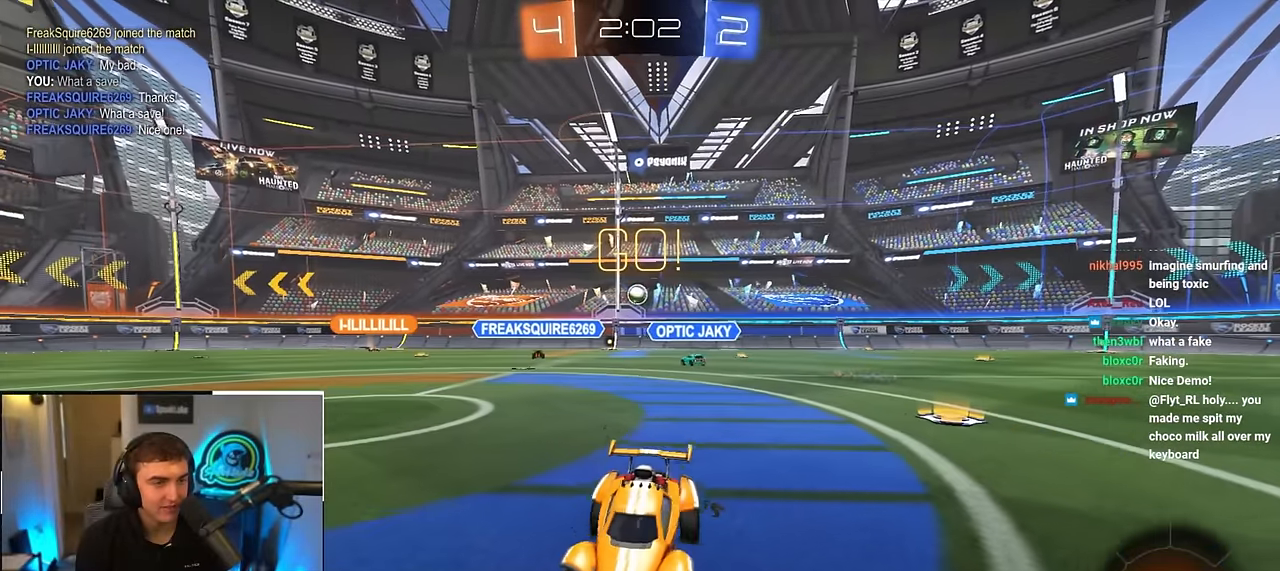
Gameplay with a controller (PlayStation layout); each line is a JSON object with the inputs held at the frame after it. "events" lists button and stick changes between this image and that frame as [ms after this image, input, new state], when the widget could be followed in between.
{"buttons": [], "left_stick": "up", "right_stick": "center", "events": [[283, "left_stick", "up"]]}
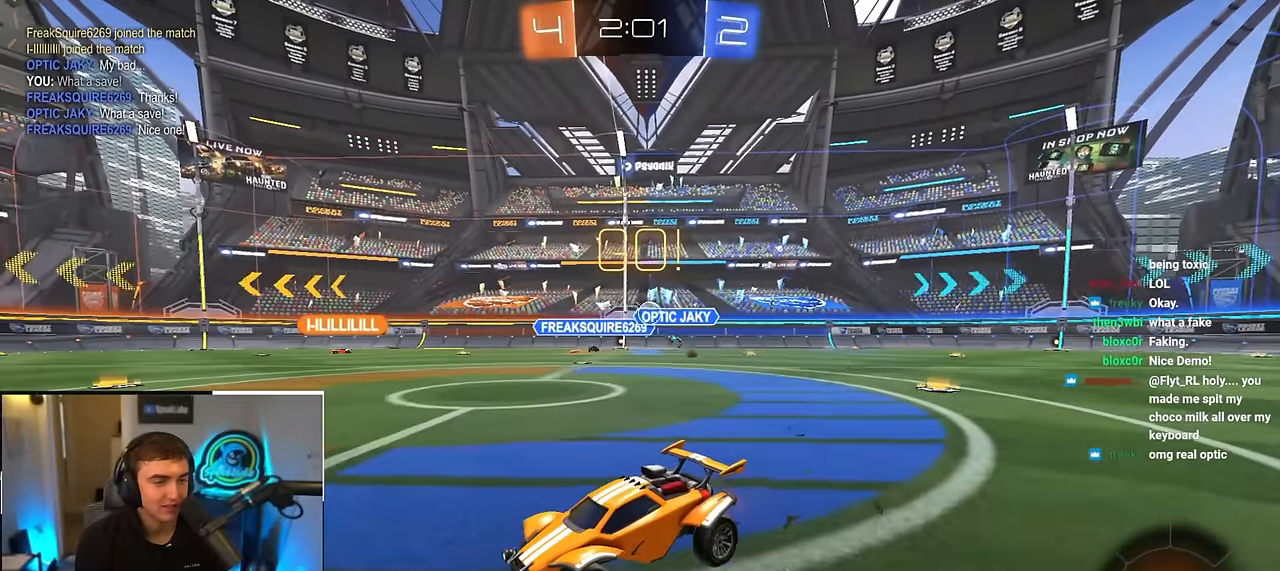
{"buttons": [], "left_stick": "up", "right_stick": "center", "events": [[200, "left_stick", "up-right"], [317, "left_stick", "up"]]}
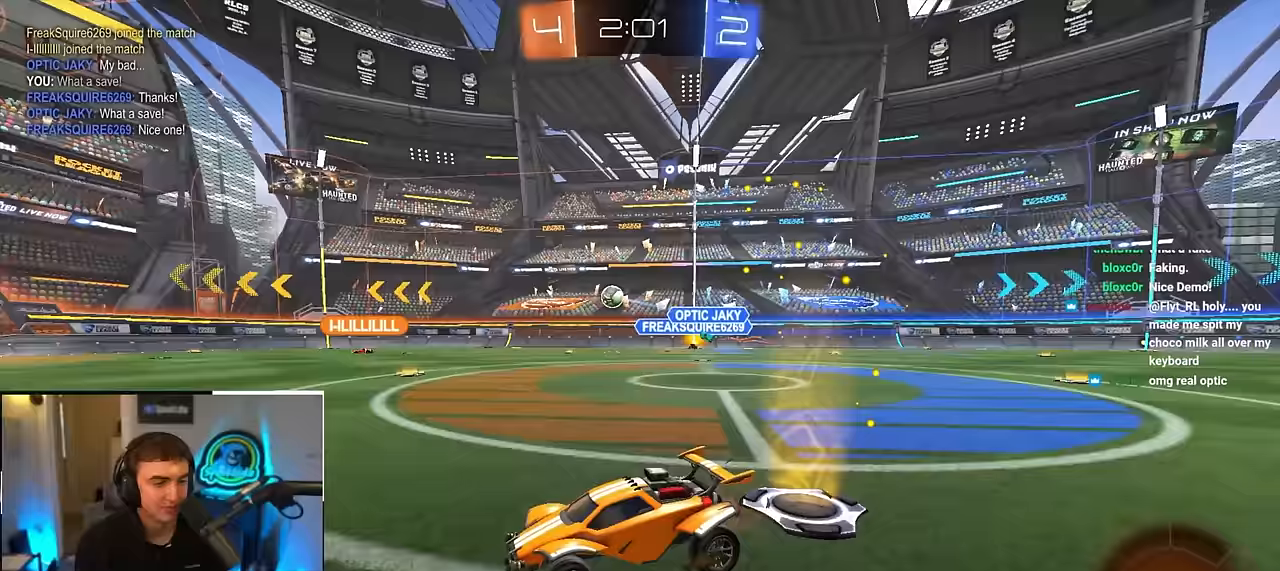
{"buttons": ["CROSS", "L2"], "left_stick": "up", "right_stick": "center", "events": [[217, "L2", "down"], [367, "CROSS", "down"], [433, "CROSS", "up"], [500, "CROSS", "down"]]}
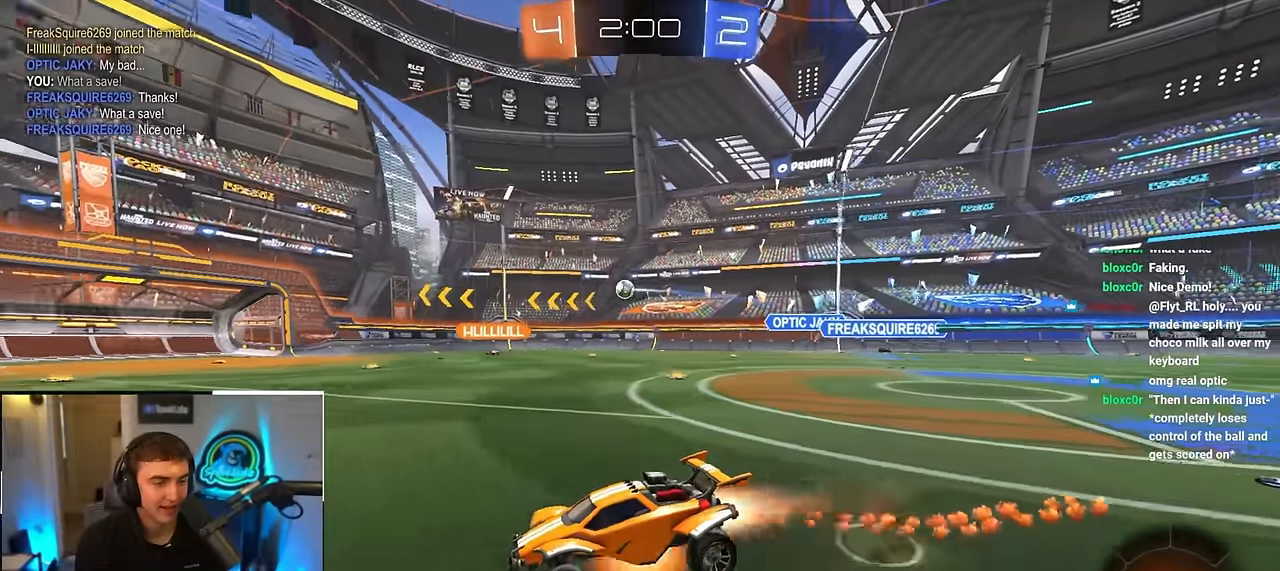
{"buttons": [], "left_stick": "center", "right_stick": "center", "events": [[117, "CROSS", "up"], [250, "left_stick", "center"], [283, "L2", "up"]]}
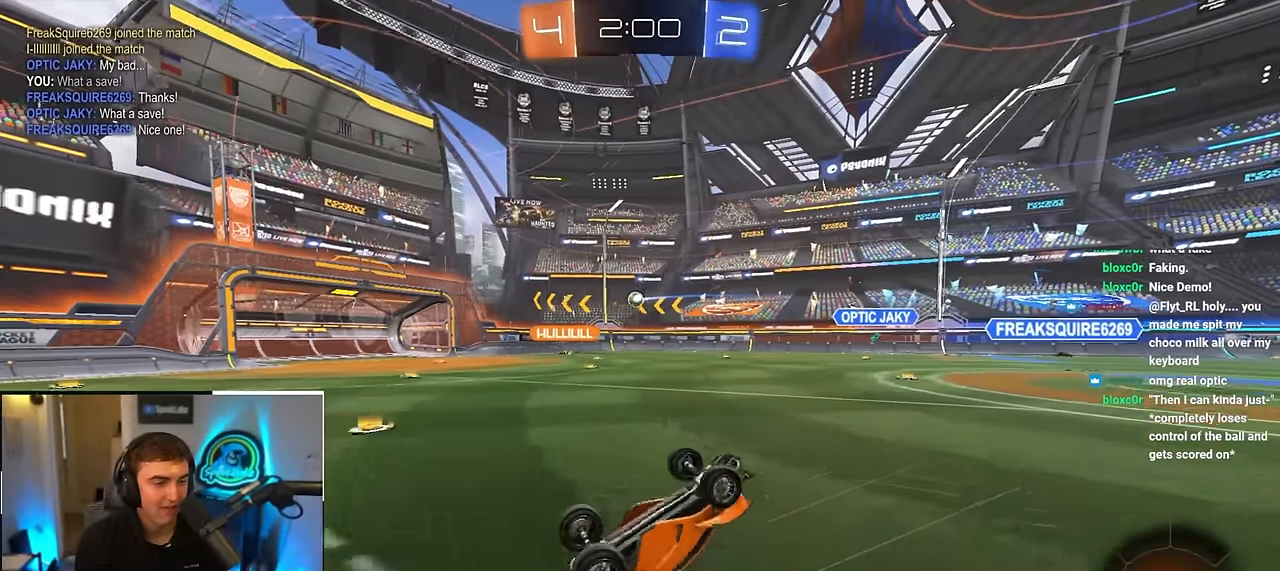
{"buttons": [], "left_stick": "center", "right_stick": "center", "events": []}
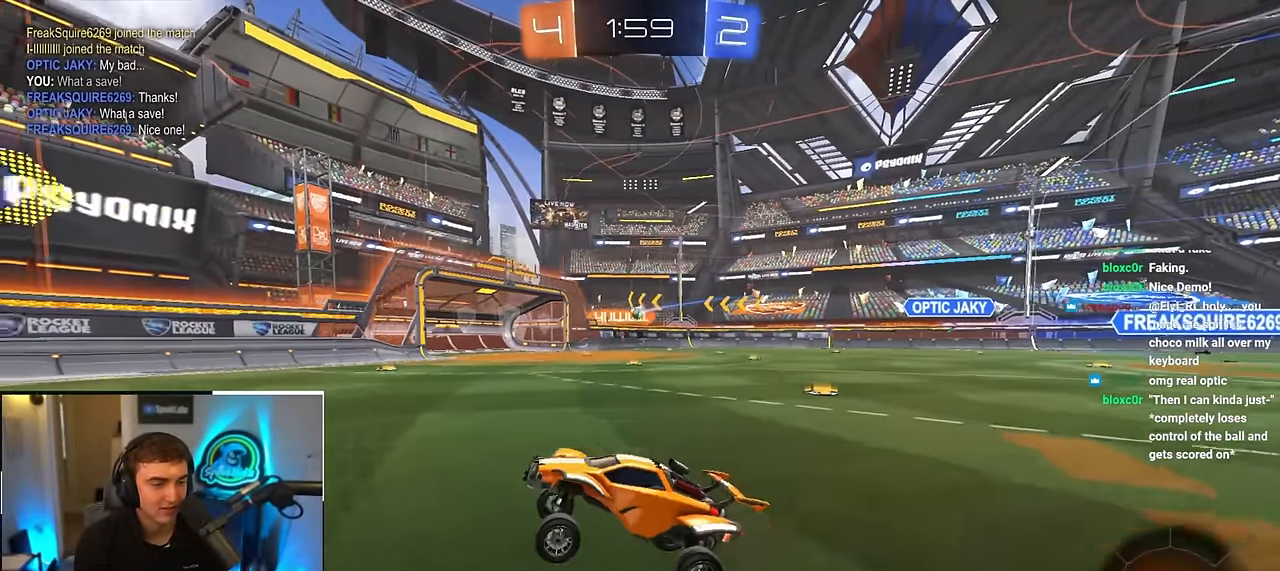
{"buttons": ["R1"], "left_stick": "up-right", "right_stick": "center", "events": [[117, "left_stick", "up"], [167, "left_stick", "up-right"], [483, "R1", "down"]]}
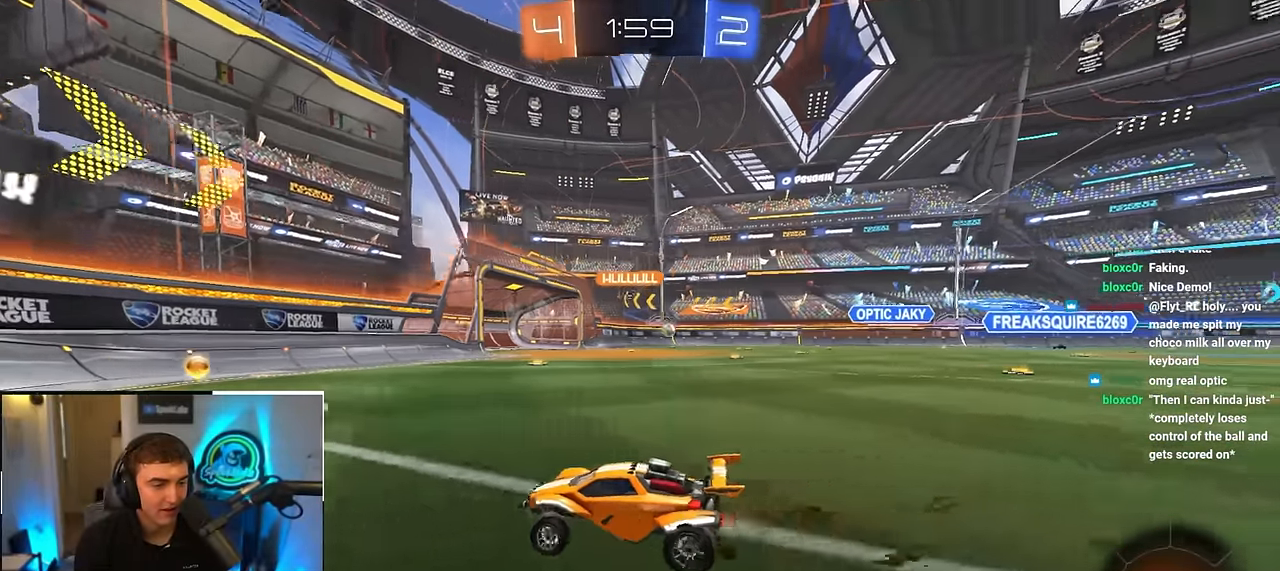
{"buttons": ["L2"], "left_stick": "up-right", "right_stick": "center", "events": [[83, "R1", "up"], [183, "left_stick", "up"], [250, "L2", "down"], [367, "left_stick", "up-right"]]}
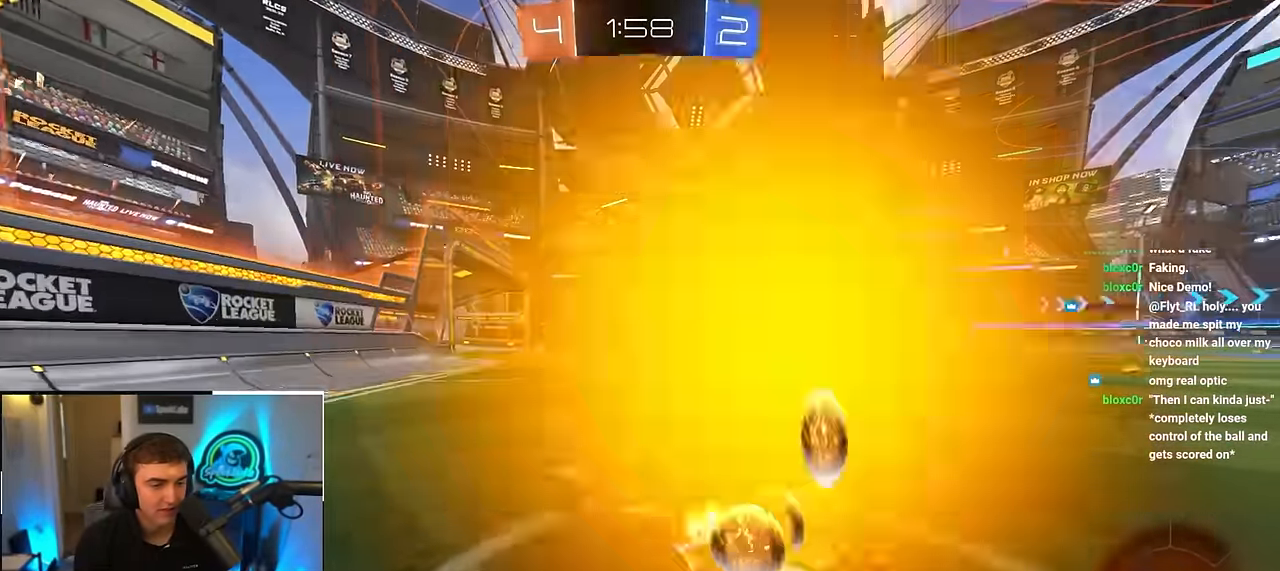
{"buttons": [], "left_stick": "up", "right_stick": "center", "events": [[50, "left_stick", "up"], [250, "L2", "up"]]}
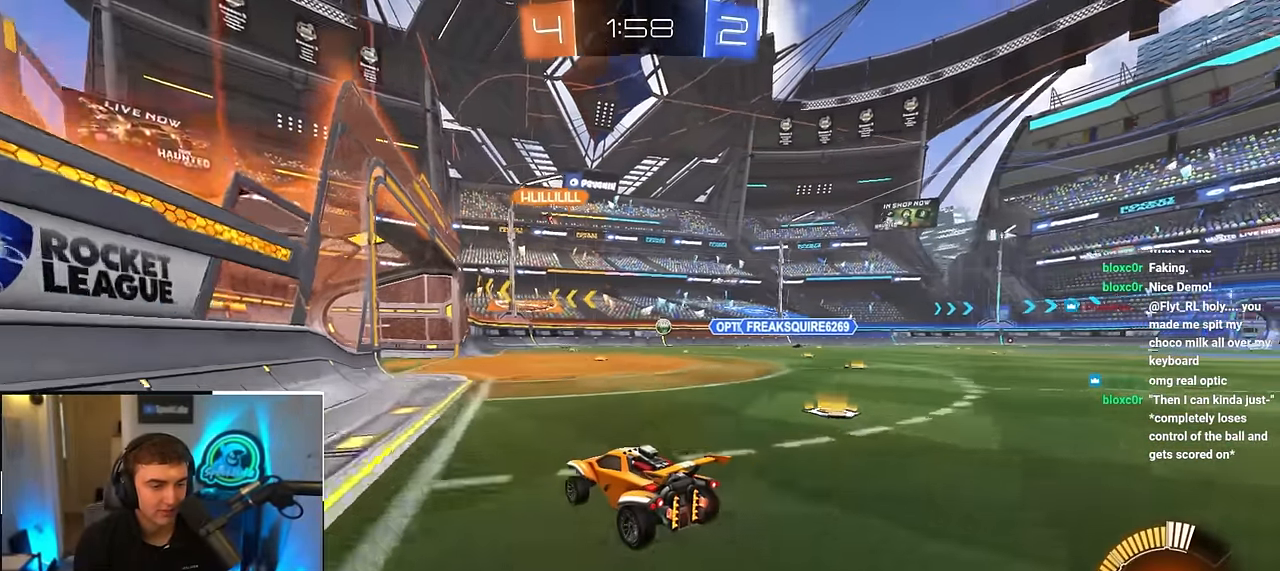
{"buttons": [], "left_stick": "down", "right_stick": "center", "events": [[267, "left_stick", "center"], [400, "left_stick", "down"]]}
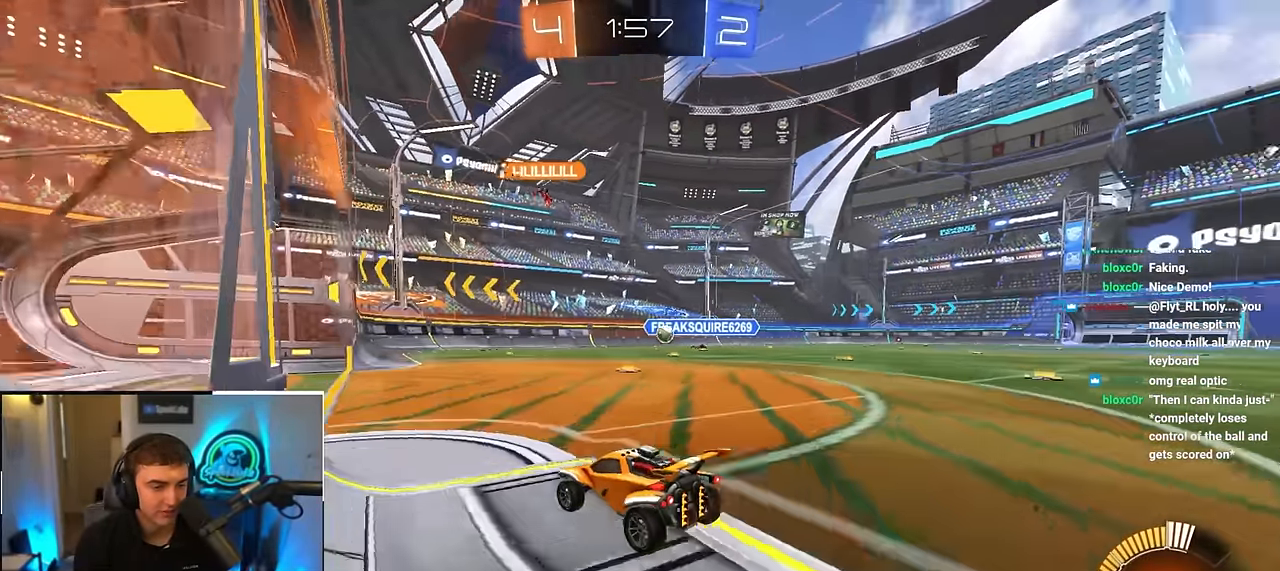
{"buttons": ["L2"], "left_stick": "up", "right_stick": "center", "events": [[133, "left_stick", "center"], [433, "left_stick", "up"], [467, "L2", "down"]]}
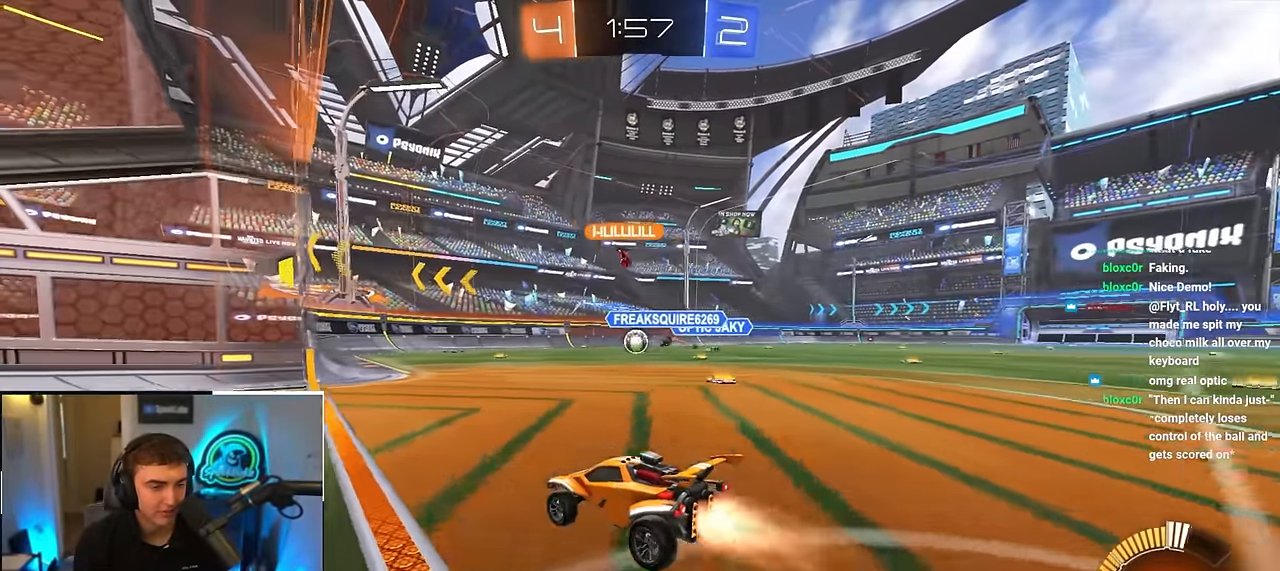
{"buttons": ["L2"], "left_stick": "up", "right_stick": "center", "events": []}
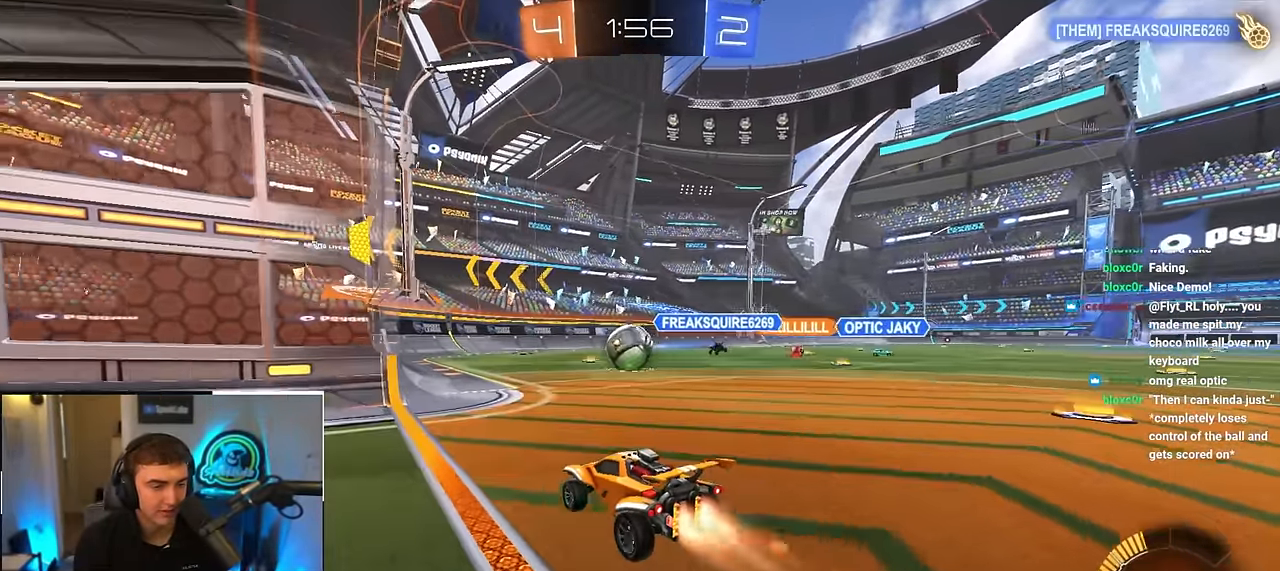
{"buttons": [], "left_stick": "up-right", "right_stick": "center", "events": [[350, "L2", "up"], [483, "left_stick", "up-right"]]}
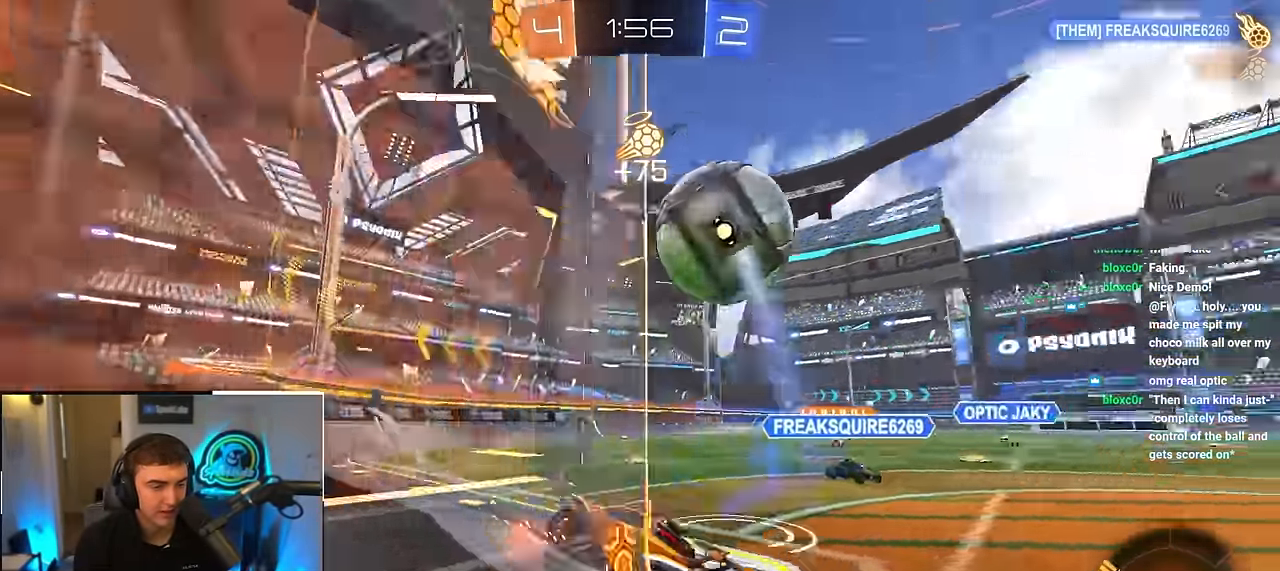
{"buttons": [], "left_stick": "up", "right_stick": "center", "events": [[283, "left_stick", "up"]]}
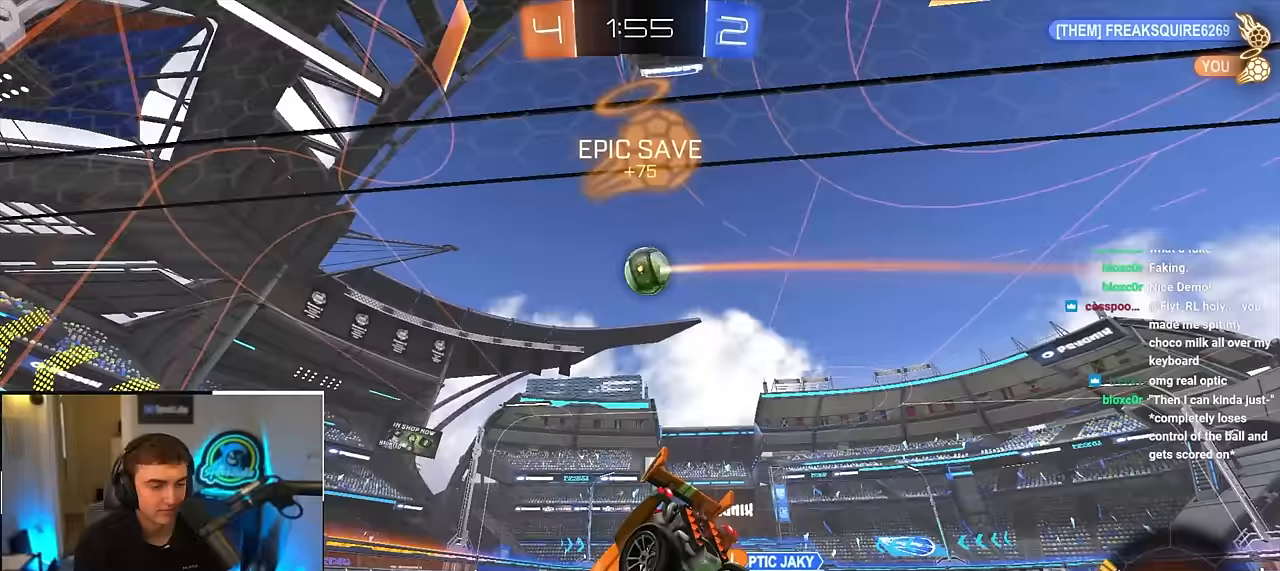
{"buttons": ["L2"], "left_stick": "up", "right_stick": "center", "events": [[167, "R1", "down"], [283, "L2", "down"], [417, "R1", "up"]]}
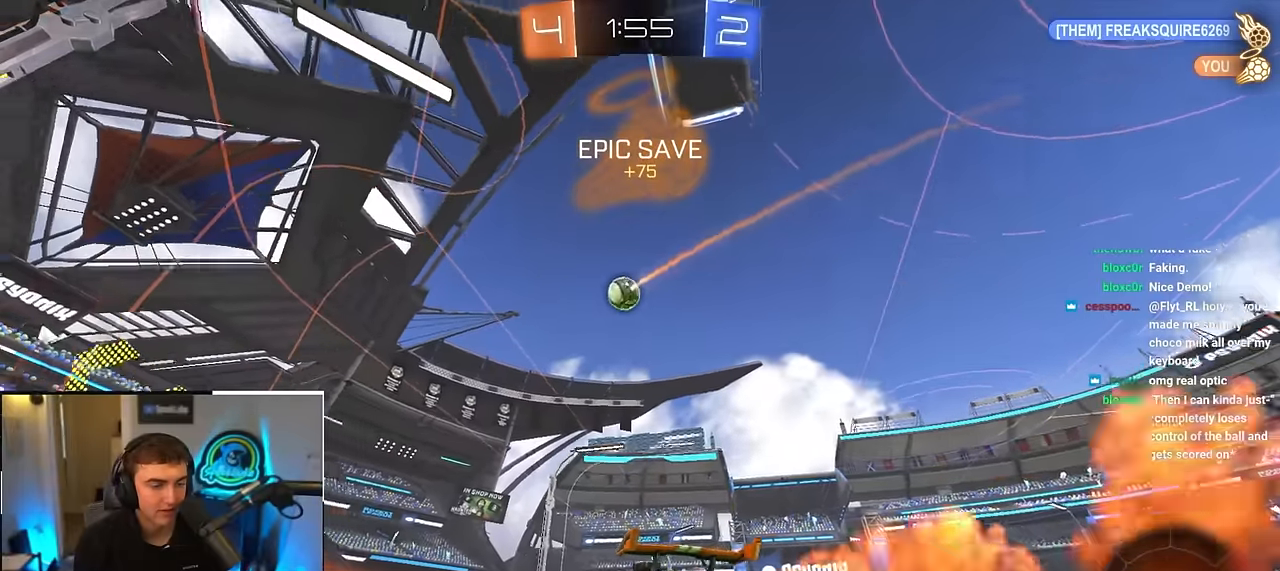
{"buttons": ["L2"], "left_stick": "up", "right_stick": "center", "events": [[50, "L2", "up"], [167, "L2", "down"], [367, "L2", "up"], [433, "L2", "down"]]}
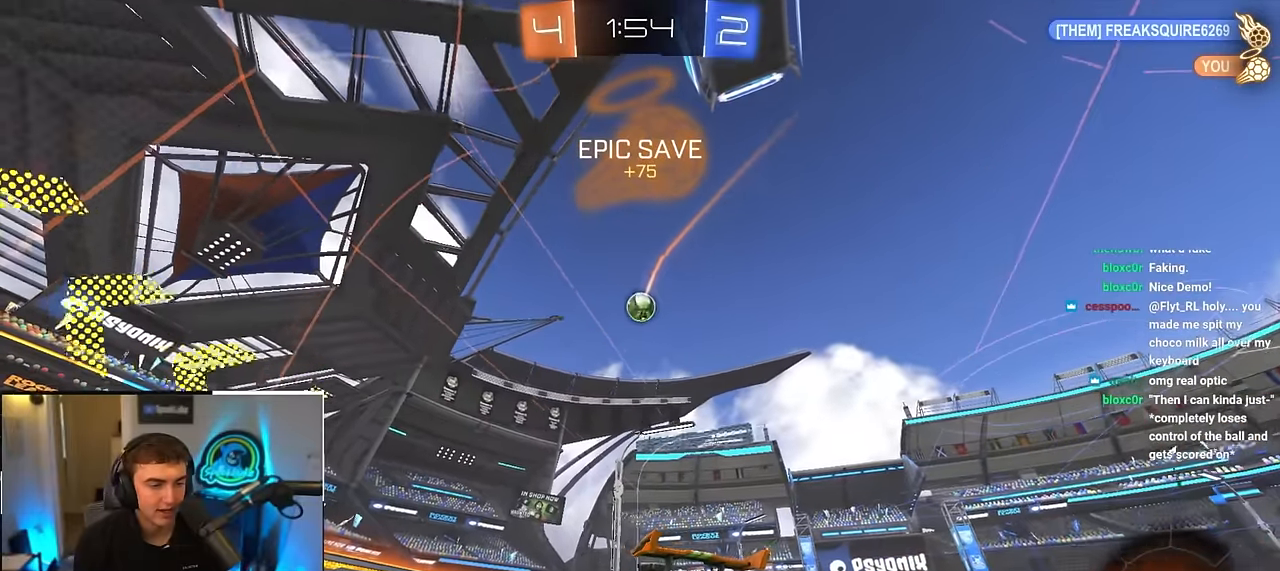
{"buttons": ["L2"], "left_stick": "up", "right_stick": "center", "events": [[33, "left_stick", "up-right"], [183, "TRIANGLE", "down"], [183, "left_stick", "up"], [267, "TRIANGLE", "up"]]}
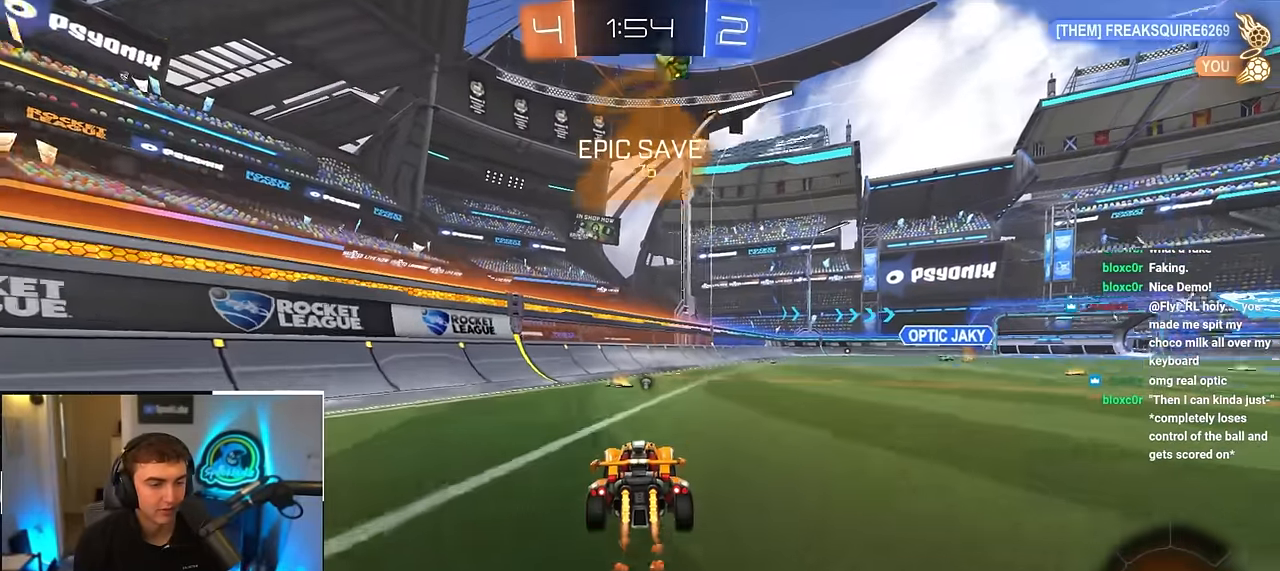
{"buttons": [], "left_stick": "up", "right_stick": "center", "events": [[50, "L2", "up"]]}
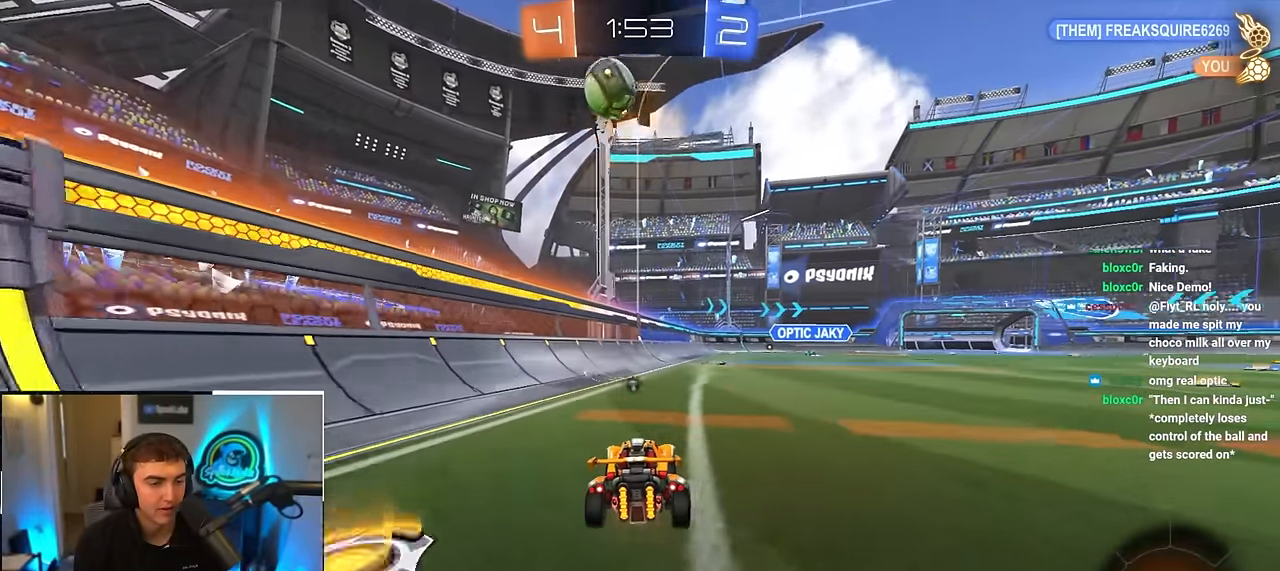
{"buttons": [], "left_stick": "down-right", "right_stick": "center", "events": [[200, "left_stick", "center"], [333, "left_stick", "up-right"], [383, "left_stick", "down-right"]]}
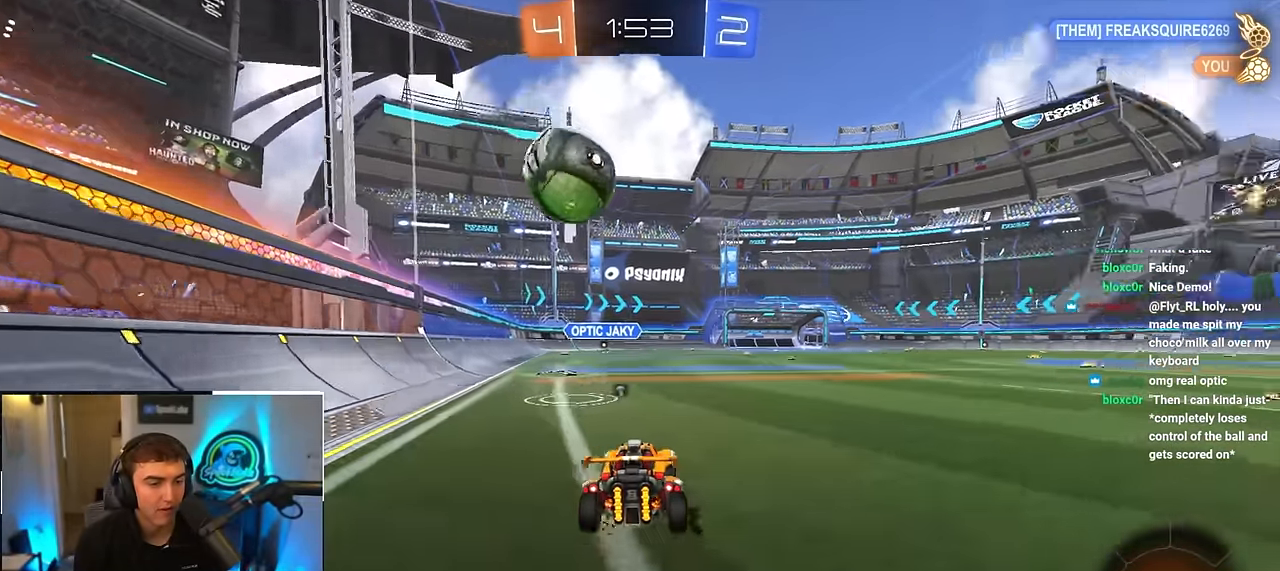
{"buttons": [], "left_stick": "center", "right_stick": "center", "events": [[167, "TRIANGLE", "down"], [183, "left_stick", "center"], [283, "TRIANGLE", "up"]]}
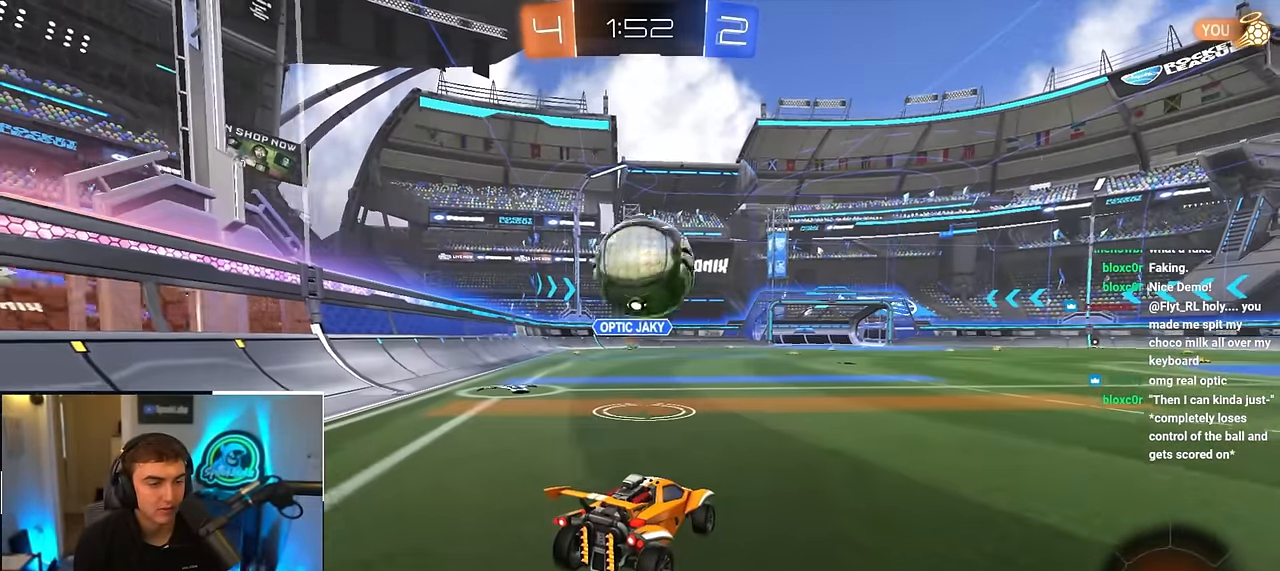
{"buttons": [], "left_stick": "up", "right_stick": "center", "events": [[150, "TRIANGLE", "down"], [233, "TRIANGLE", "up"], [367, "left_stick", "up"]]}
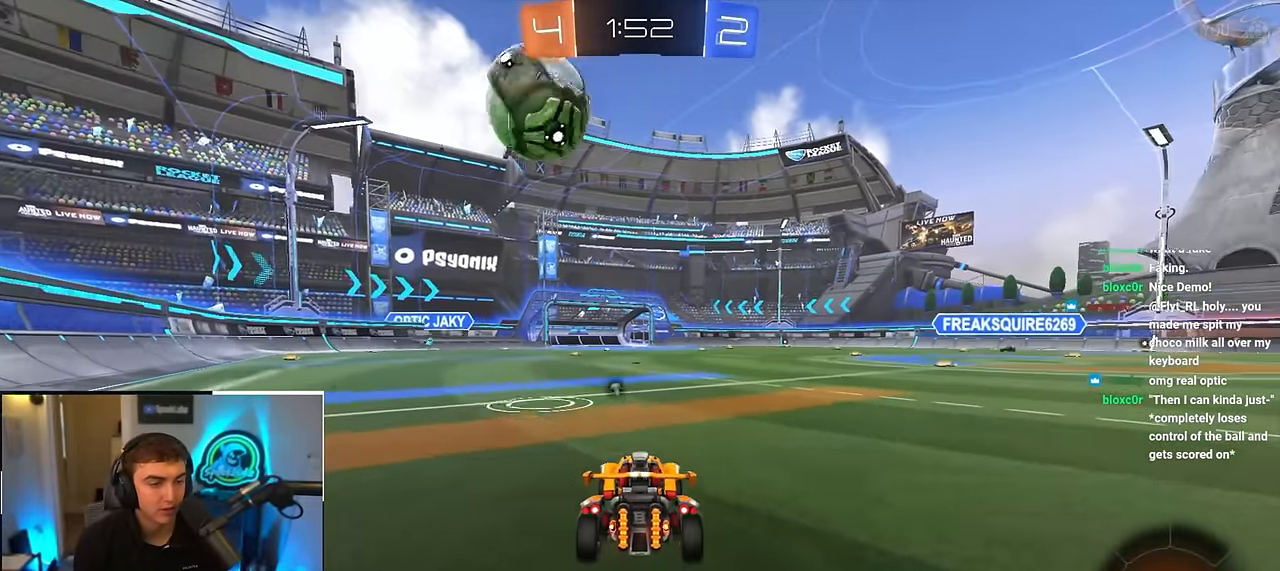
{"buttons": [], "left_stick": "up", "right_stick": "center", "events": [[183, "left_stick", "center"], [367, "left_stick", "up"]]}
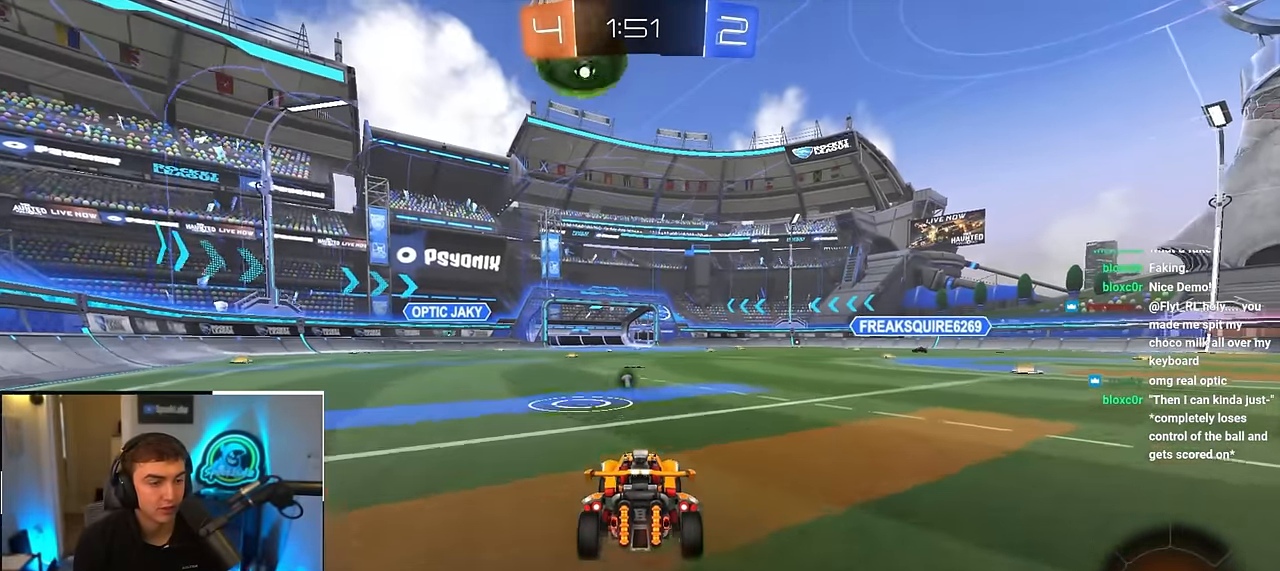
{"buttons": ["L2"], "left_stick": "center", "right_stick": "center", "events": [[150, "CROSS", "down"], [150, "R1", "down"], [200, "left_stick", "down-right"], [267, "left_stick", "down"], [283, "L2", "down"], [350, "R1", "up"], [367, "CROSS", "up"], [400, "left_stick", "center"]]}
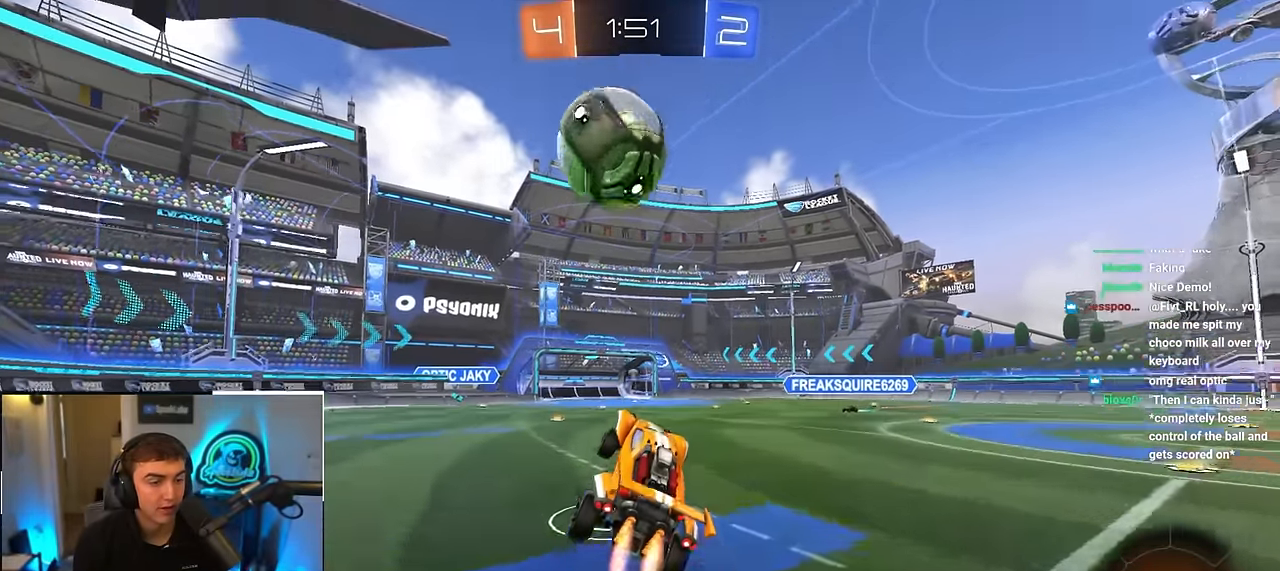
{"buttons": ["CROSS", "L2"], "left_stick": "down-left", "right_stick": "center", "events": [[317, "left_stick", "up"], [383, "CROSS", "down"], [400, "R1", "down"], [500, "R1", "up"], [500, "left_stick", "down-left"]]}
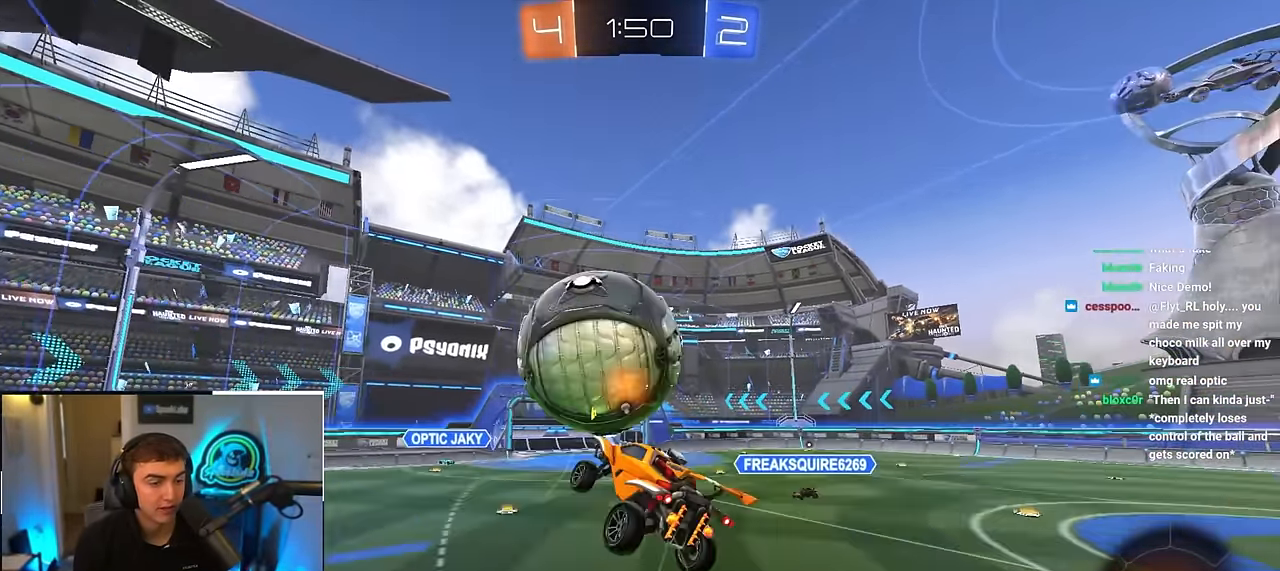
{"buttons": [], "left_stick": "center", "right_stick": "center", "events": [[17, "CROSS", "up"], [17, "left_stick", "down"], [67, "L2", "up"], [283, "TRIANGLE", "down"], [300, "left_stick", "center"], [383, "TRIANGLE", "up"]]}
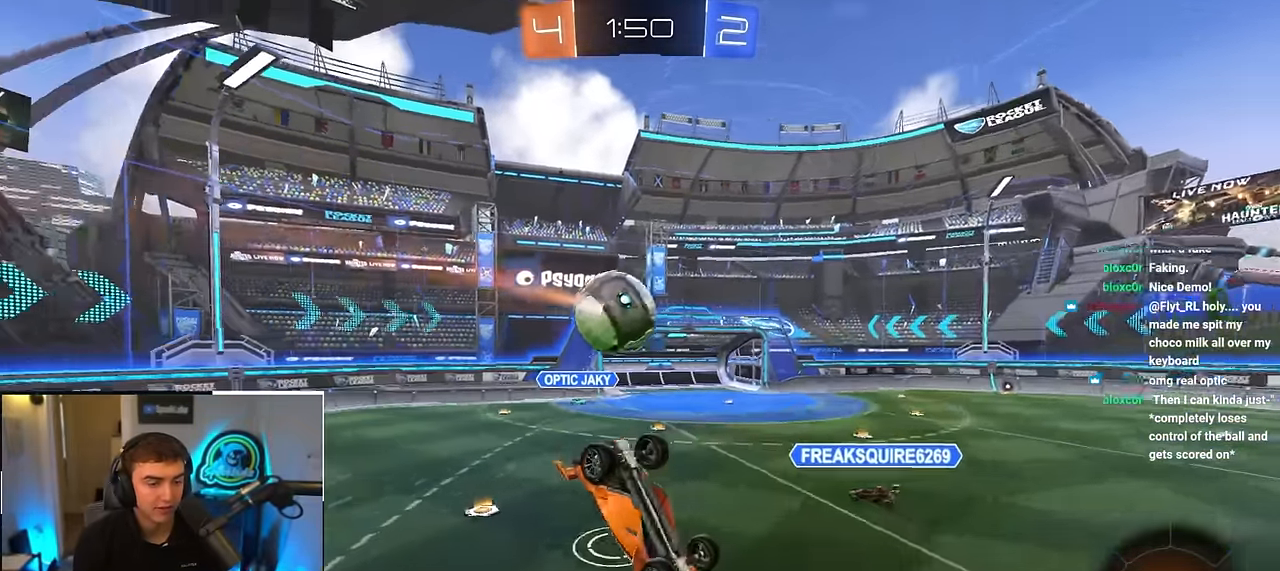
{"buttons": [], "left_stick": "up-left", "right_stick": "center", "events": [[100, "R1", "down"], [117, "left_stick", "up-left"], [417, "R1", "up"]]}
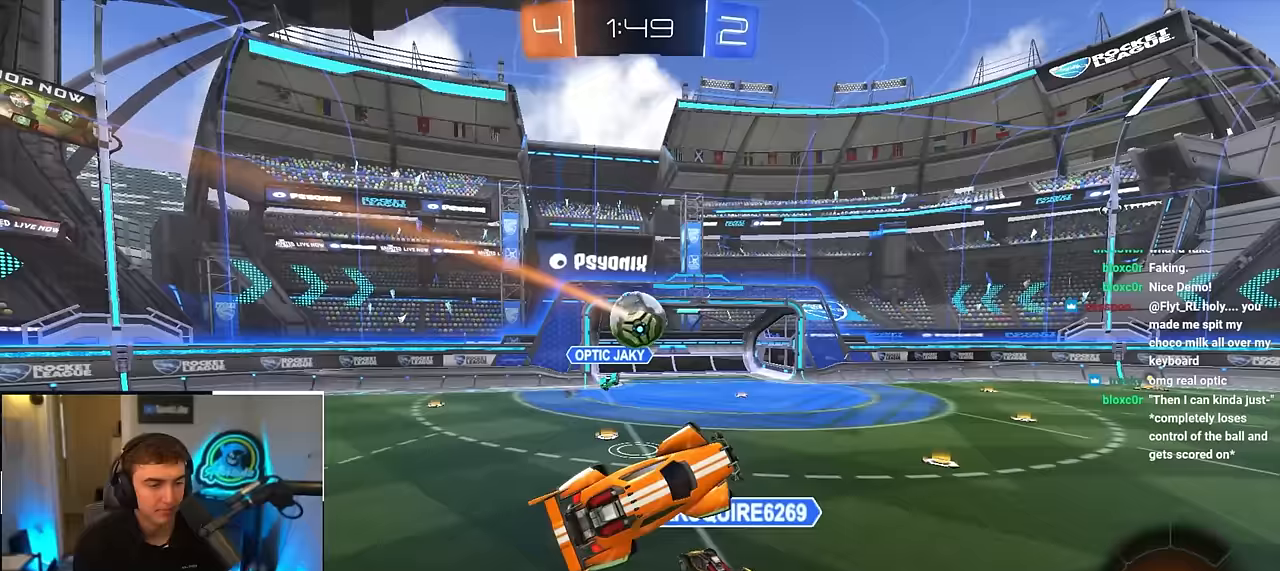
{"buttons": ["TRIANGLE"], "left_stick": "up-right", "right_stick": "center", "events": [[83, "left_stick", "center"], [183, "left_stick", "left"], [267, "left_stick", "center"], [450, "TRIANGLE", "down"], [450, "left_stick", "up-right"]]}
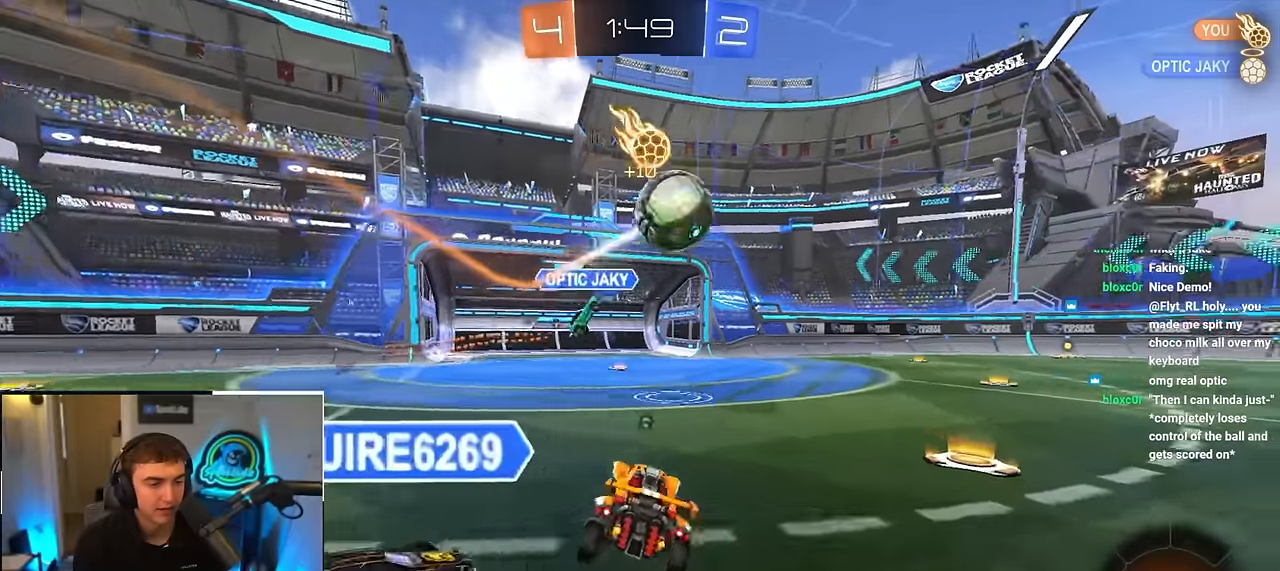
{"buttons": ["CROSS", "L2"], "left_stick": "up", "right_stick": "center", "events": [[50, "TRIANGLE", "up"], [150, "L2", "down"], [417, "left_stick", "up"], [467, "CROSS", "down"]]}